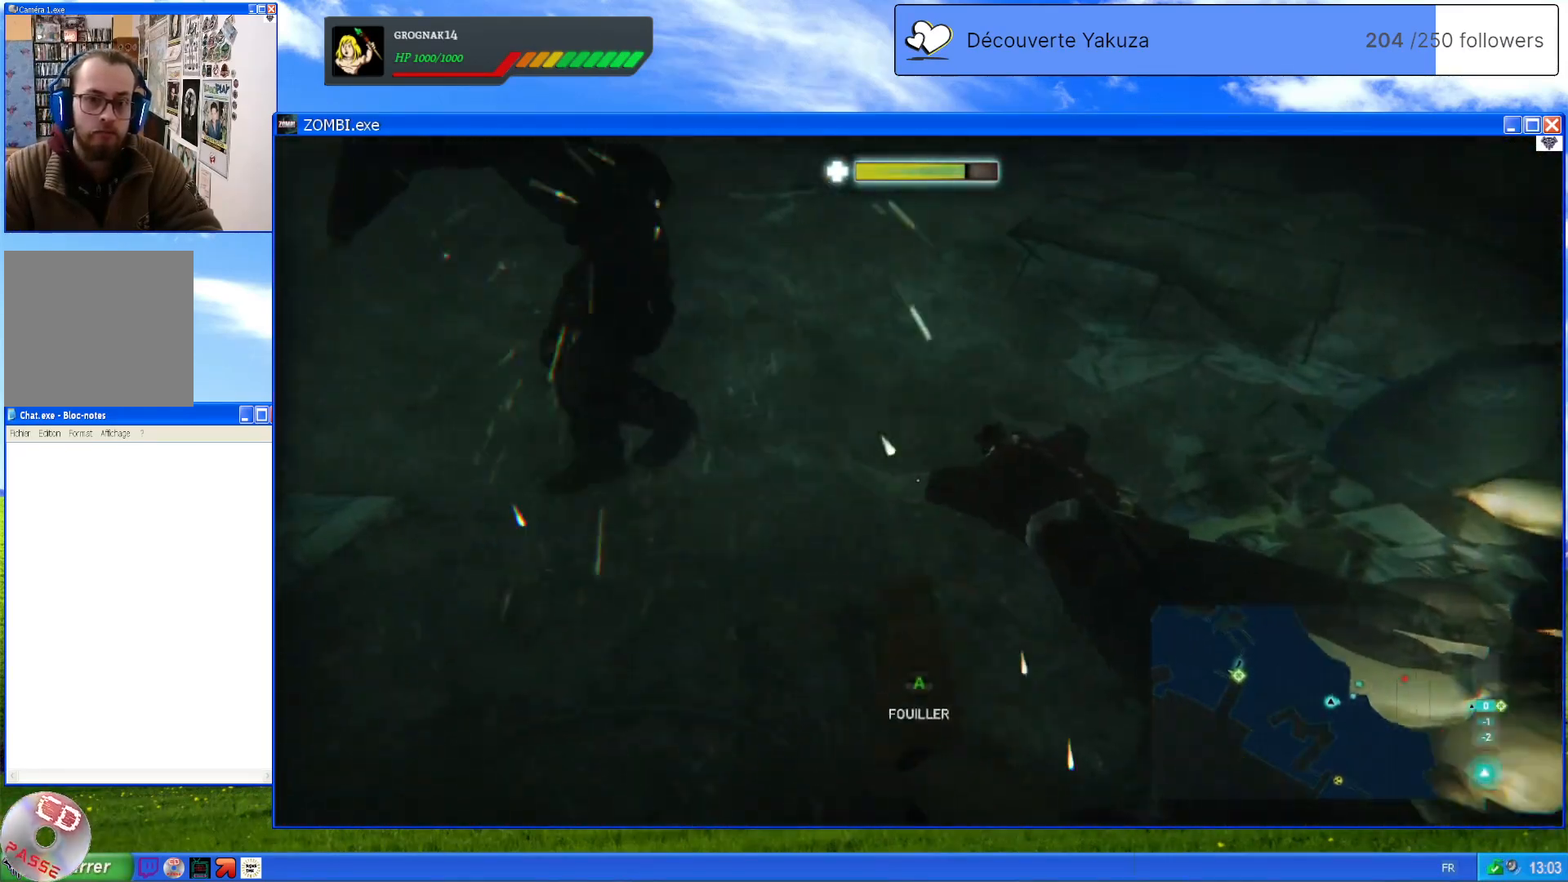
Gameplay with a controller (Xbox layout); each line is a JSON object with the inputs held at the frame after it. "events" lists button and stick changes between this image and that frame as [ms after this image, input, new state], when the widget could be followed in between. Not read: L3 Y.
{"buttons": ["L2"], "left_stick": "up-left", "right_stick": "up-left", "events": [[160, "left_stick", "center"], [280, "L2", "up"], [320, "left_stick", "up-left"], [360, "L2", "down"]]}
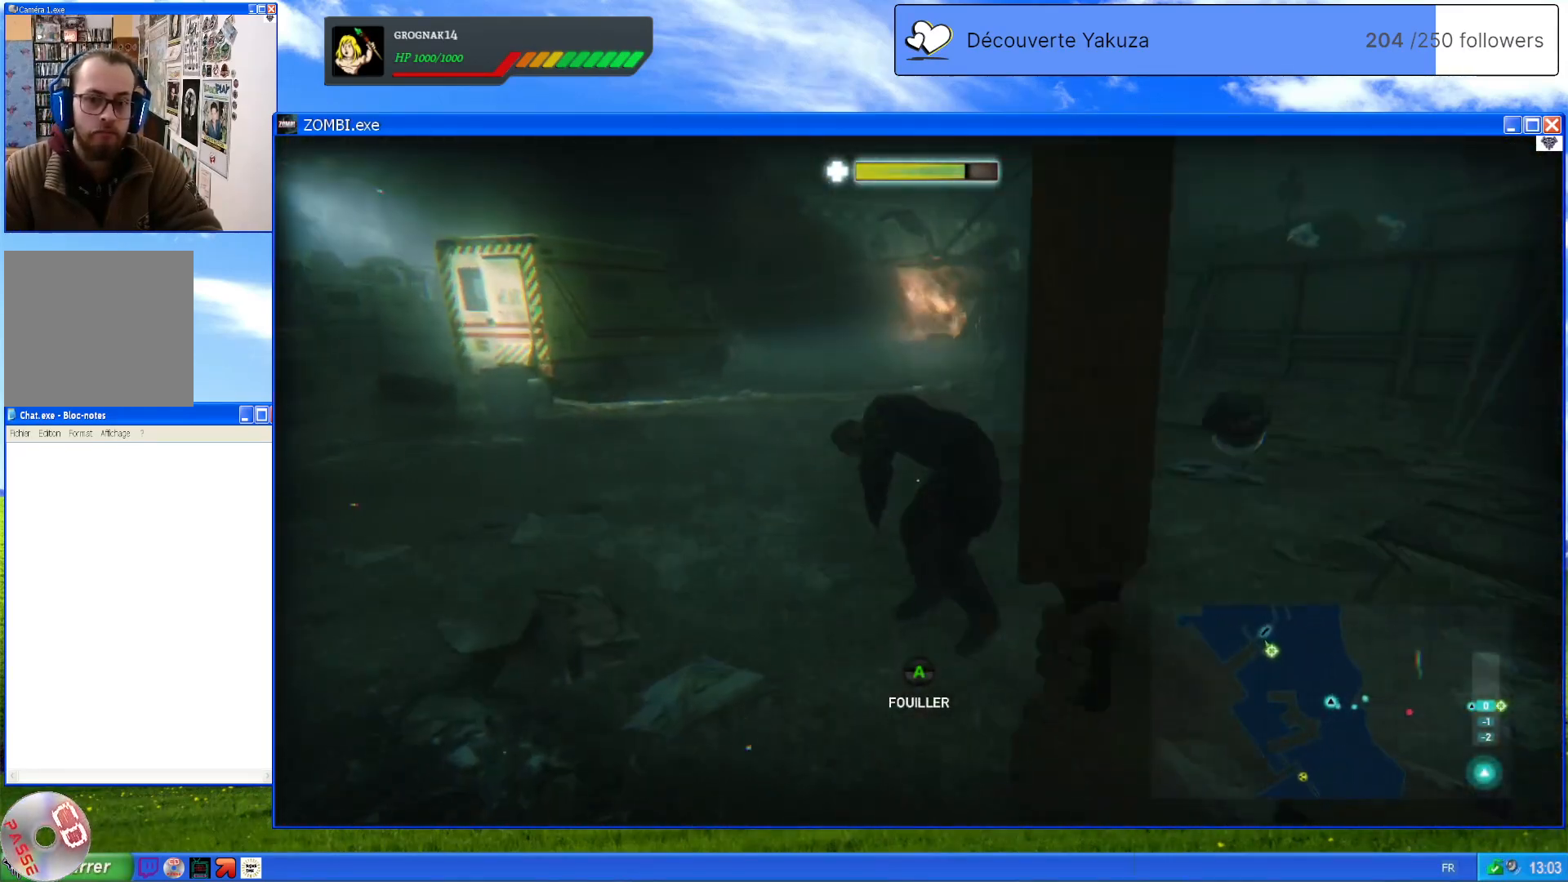
{"buttons": ["L2", "R2"], "left_stick": "up", "right_stick": "center", "events": [[20, "right_stick", "center"], [100, "left_stick", "up"], [500, "R2", "down"]]}
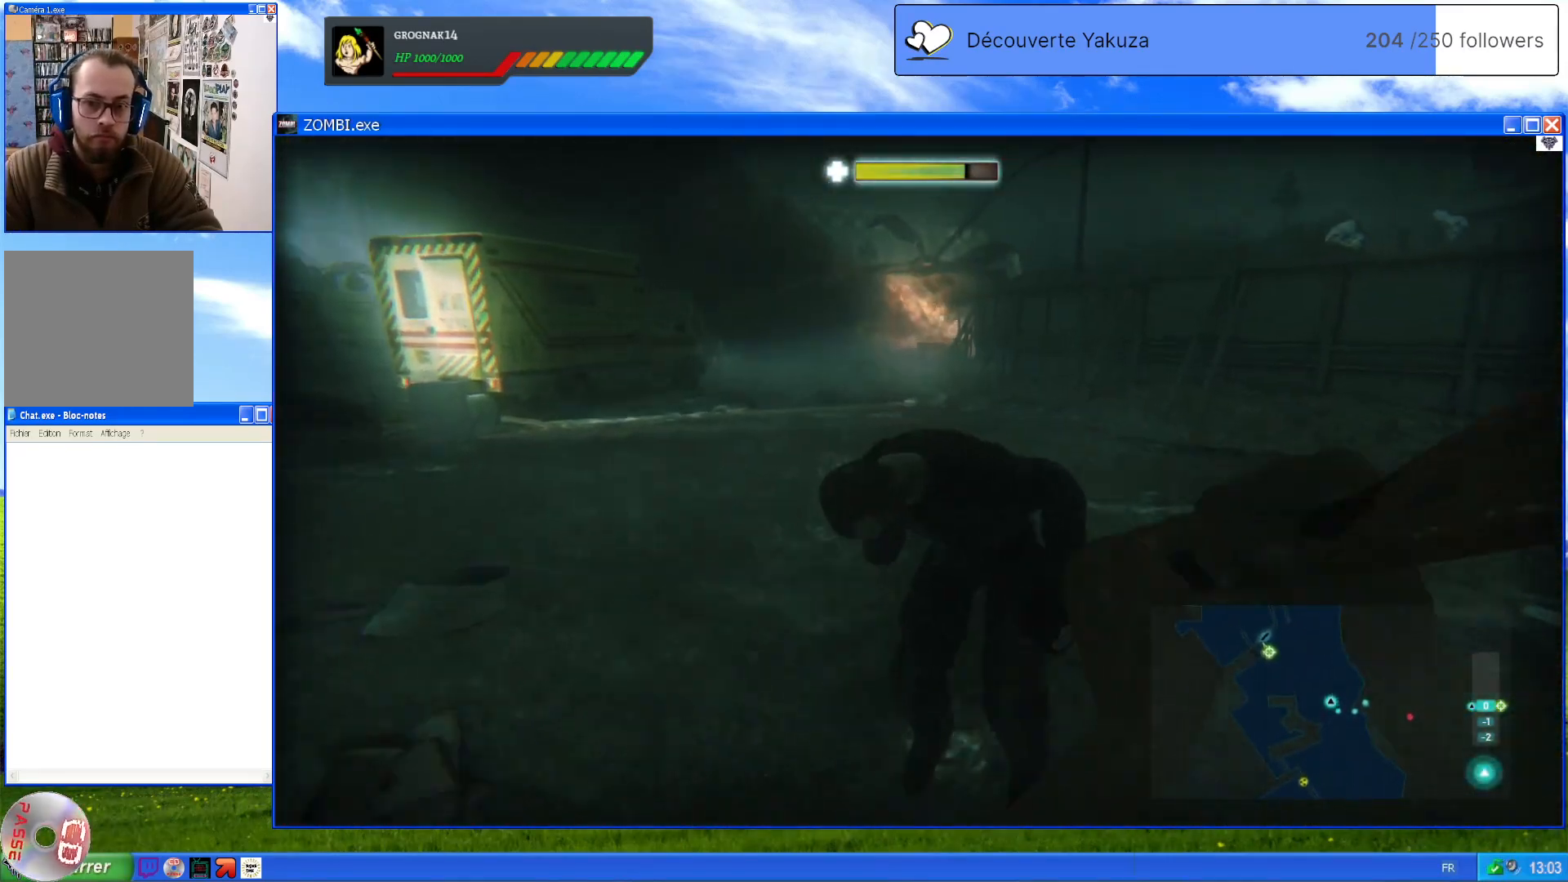
{"buttons": ["L2", "R2"], "left_stick": "center", "right_stick": "center", "events": [[80, "left_stick", "center"]]}
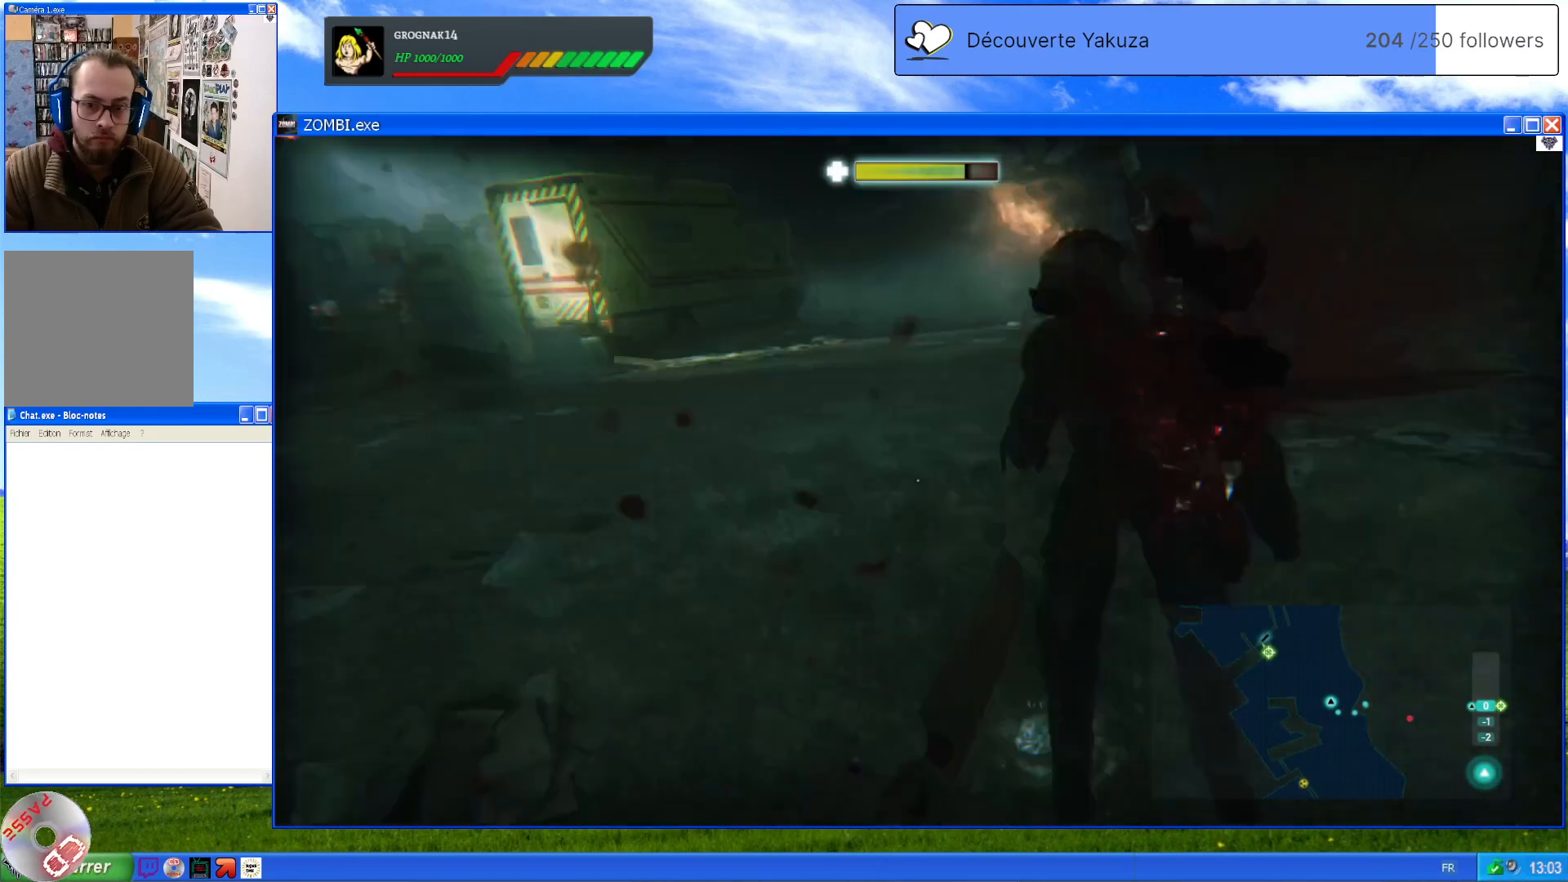
{"buttons": ["L2"], "left_stick": "center", "right_stick": "center", "events": [[240, "R2", "up"]]}
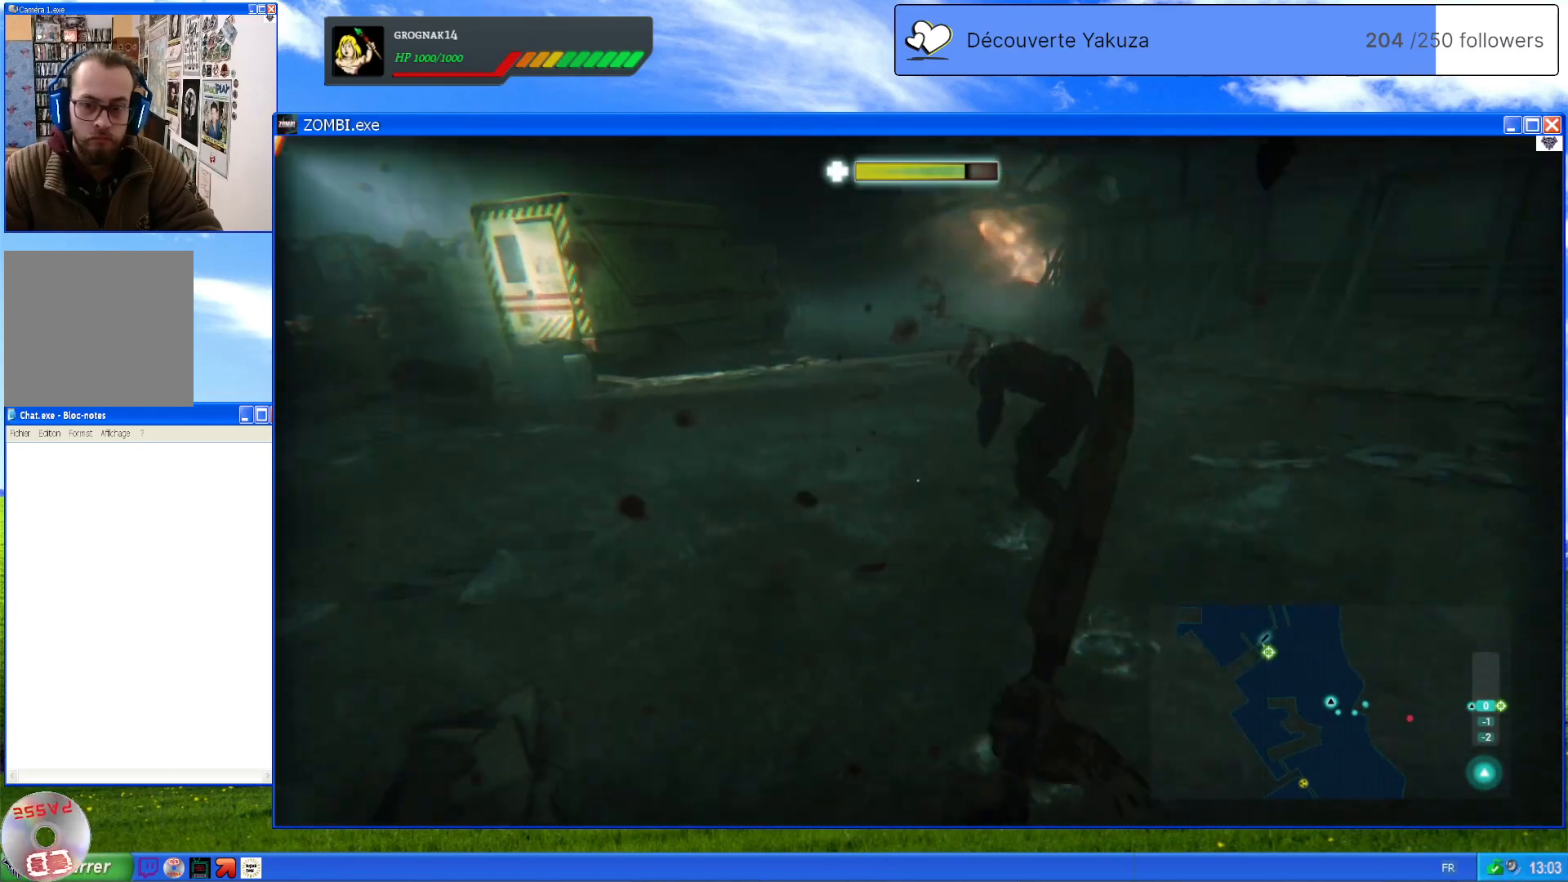
{"buttons": ["L2"], "left_stick": "up", "right_stick": "up-left", "events": [[60, "right_stick", "down-right"], [180, "left_stick", "up"], [340, "right_stick", "center"], [440, "right_stick", "up-left"]]}
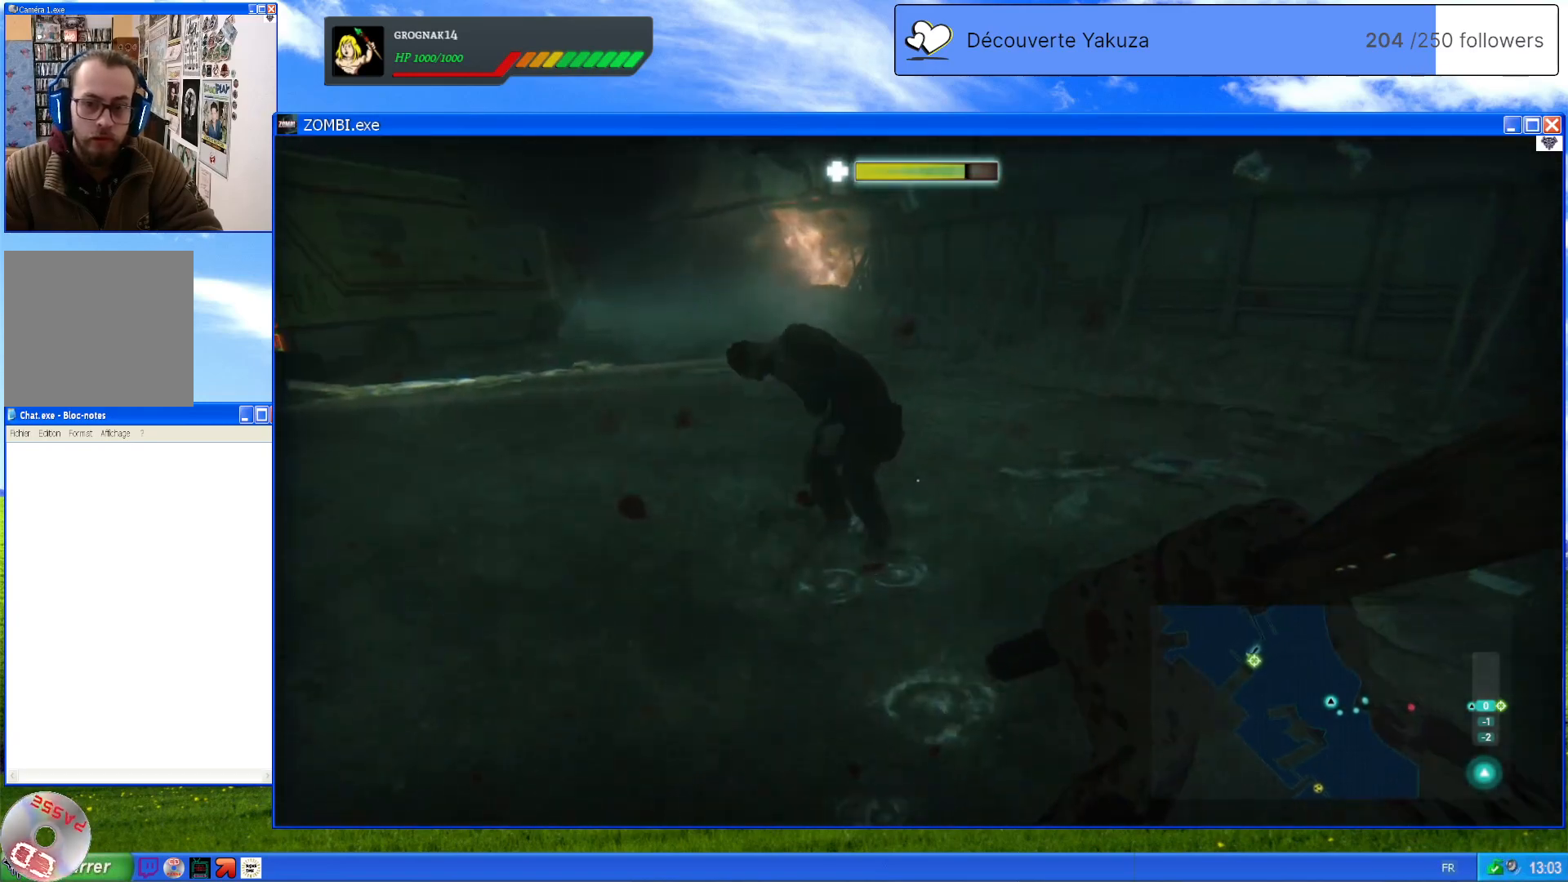
{"buttons": ["L2"], "left_stick": "up-left", "right_stick": "center", "events": [[320, "left_stick", "up-left"], [320, "right_stick", "center"]]}
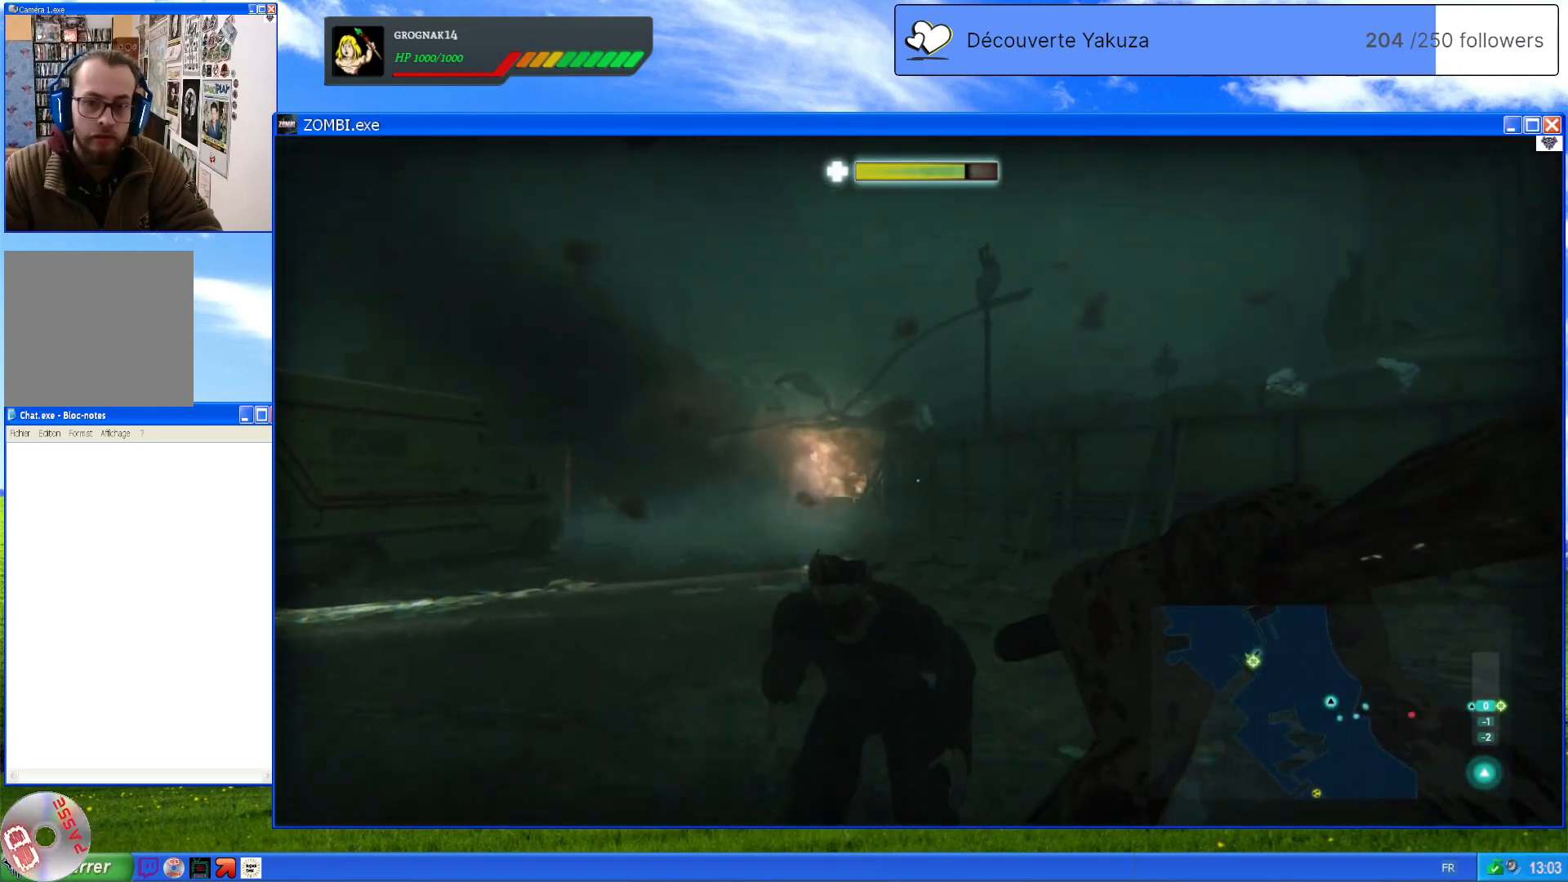
{"buttons": ["L2"], "left_stick": "up", "right_stick": "down", "events": [[20, "R2", "down"], [260, "R2", "up"], [320, "left_stick", "up"], [420, "right_stick", "down"]]}
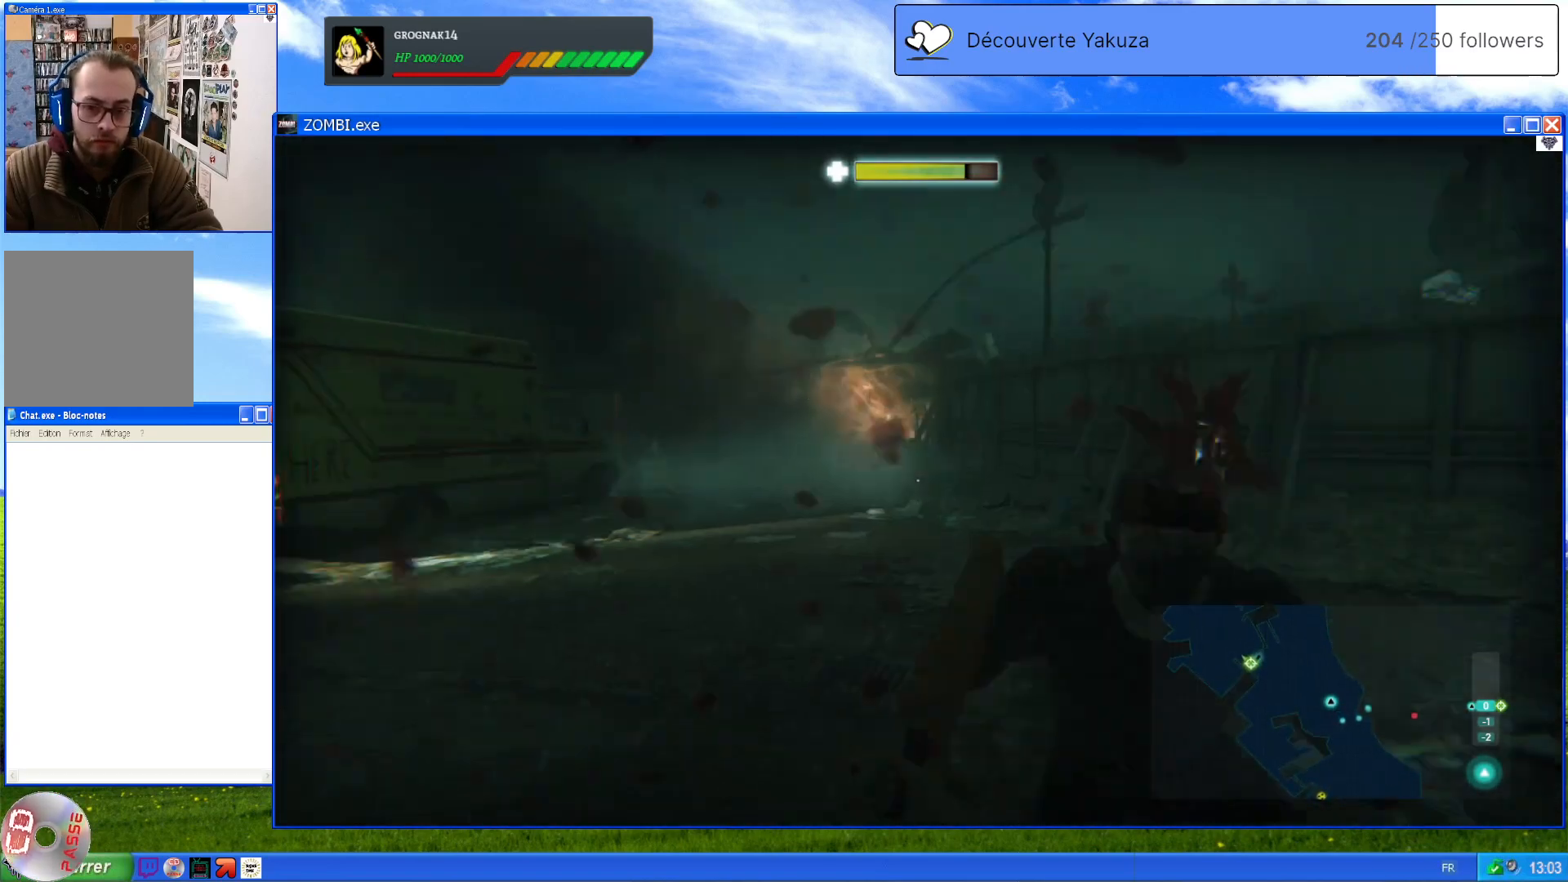
{"buttons": ["L2"], "left_stick": "up-right", "right_stick": "right", "events": [[300, "right_stick", "right"], [340, "left_stick", "up-right"]]}